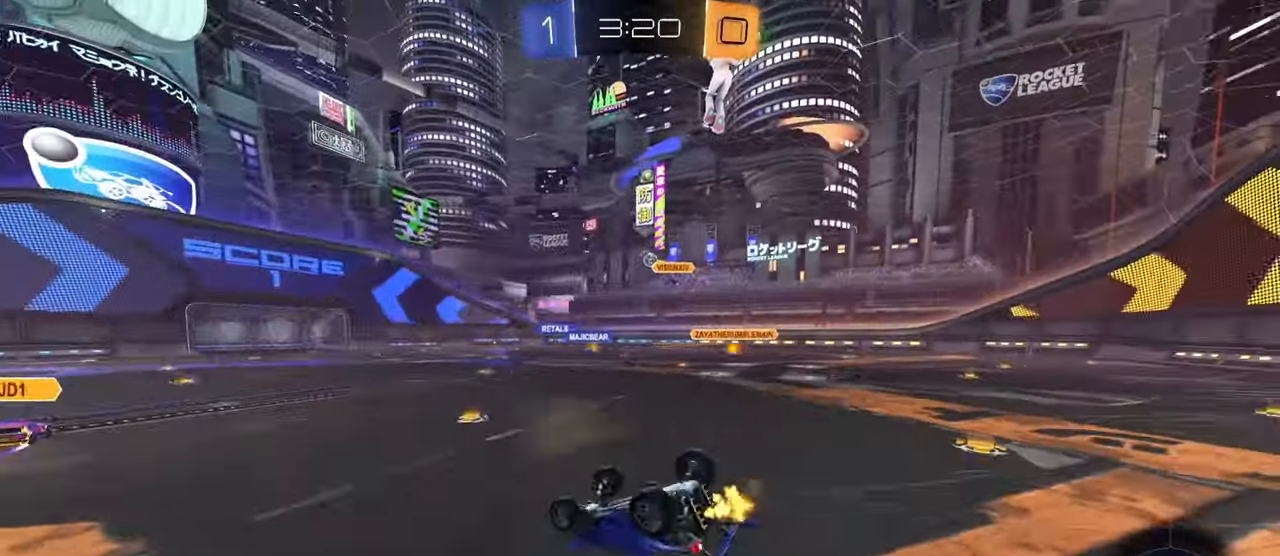
Gameplay with a controller (PlayStation layout); each line is a JSON object with the inputs held at the frame after it. "events" lists button and stick changes between this image and that frame as [ms after this image, input, new state], when the widget could be followed in between.
{"buttons": ["R2"], "left_stick": "center", "right_stick": "center", "events": [[50, "left_stick", "down-left"], [150, "SQUARE", "down"], [317, "L1", "up"], [333, "SQUARE", "up"], [350, "left_stick", "center"]]}
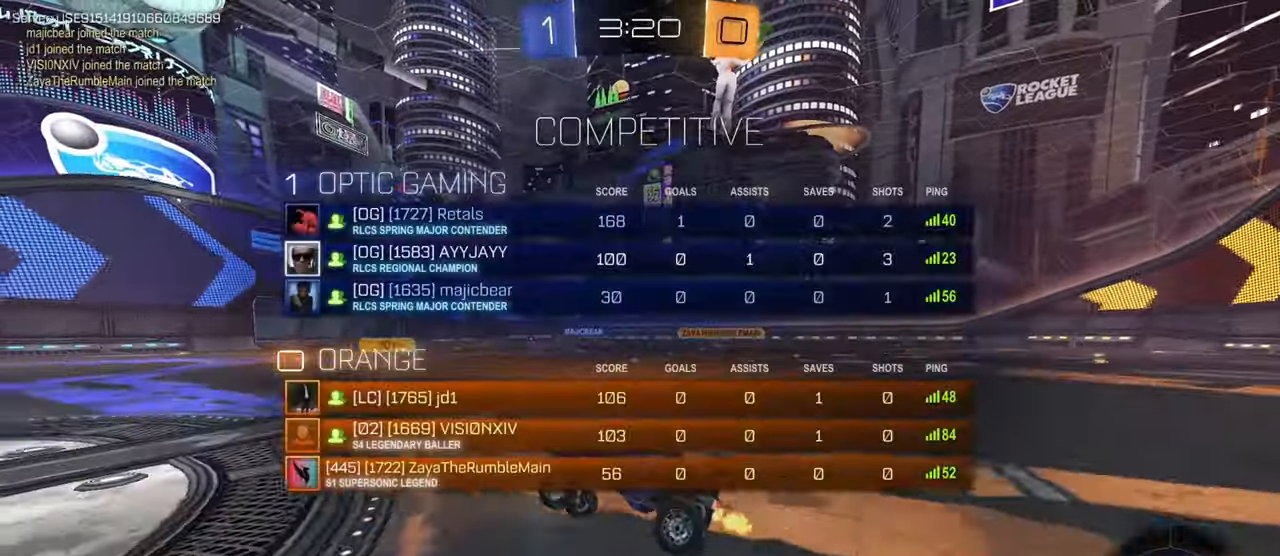
{"buttons": ["CIRCLE", "R2"], "left_stick": "center", "right_stick": "center", "events": [[217, "left_stick", "right"], [267, "CIRCLE", "down"], [417, "left_stick", "center"]]}
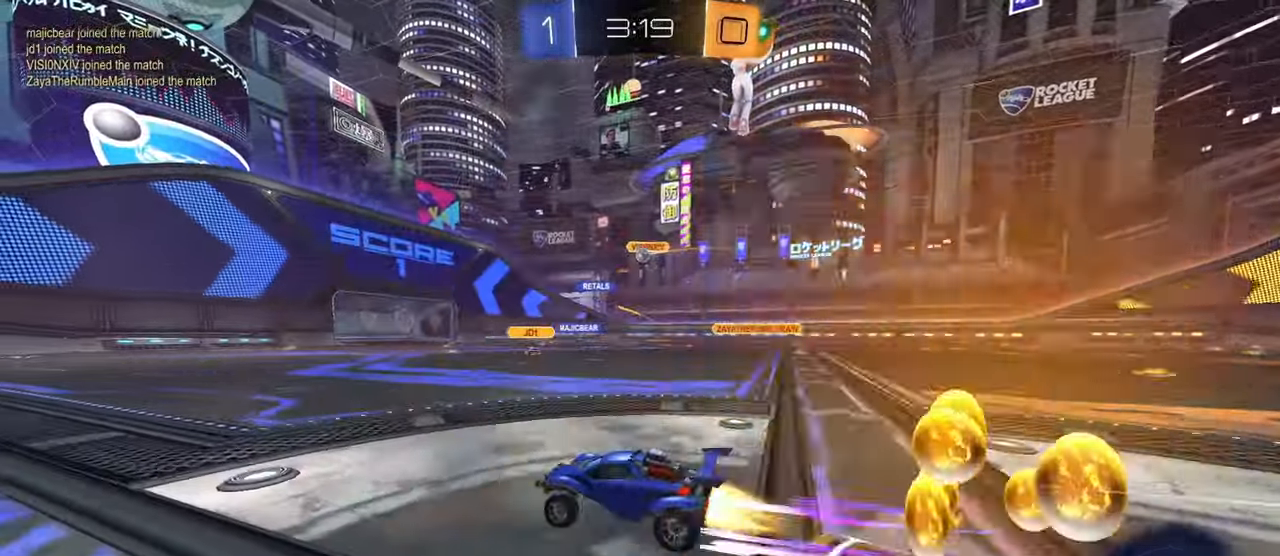
{"buttons": ["R2"], "left_stick": "center", "right_stick": "center", "events": [[33, "CIRCLE", "up"], [116, "left_stick", "right"], [233, "left_stick", "center"]]}
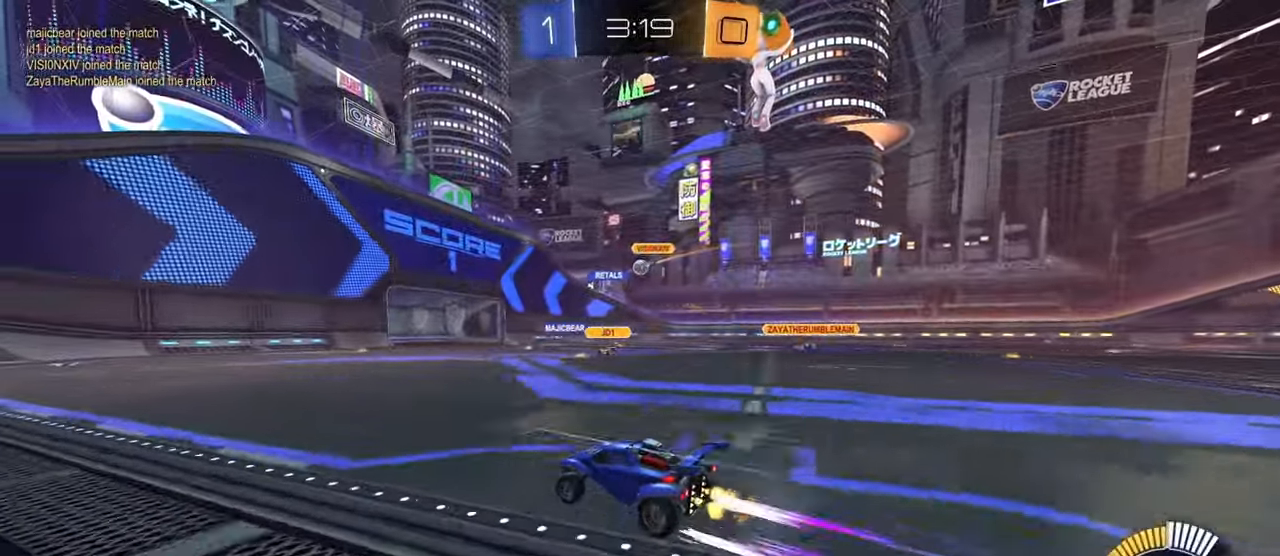
{"buttons": ["R2"], "left_stick": "center", "right_stick": "center", "events": []}
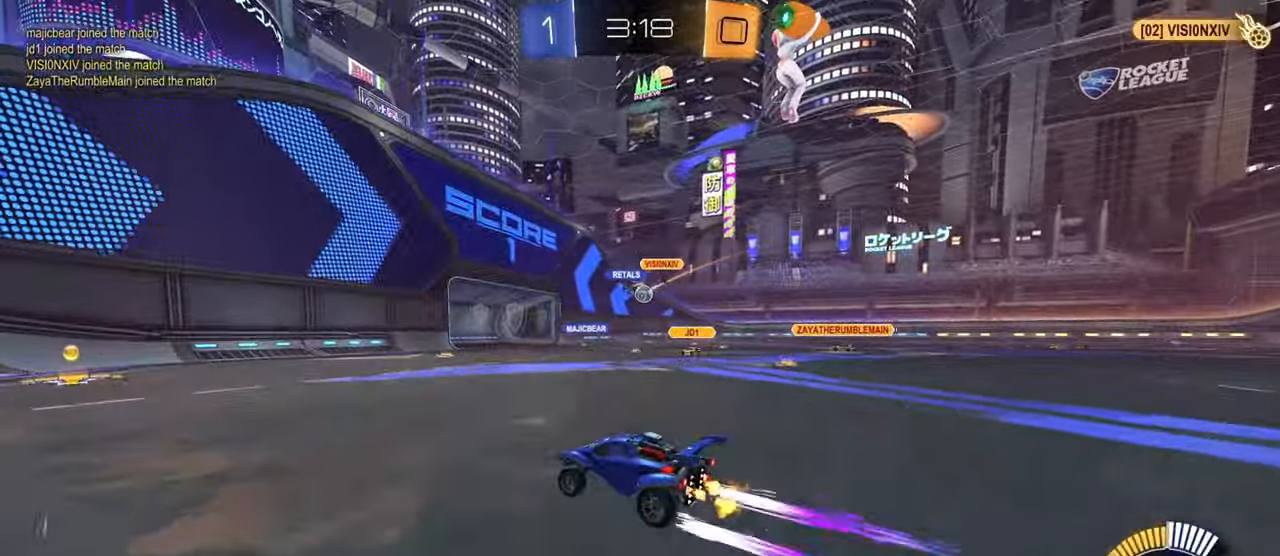
{"buttons": ["R2"], "left_stick": "right", "right_stick": "center", "events": [[233, "left_stick", "right"], [350, "R1", "down"], [417, "R1", "up"]]}
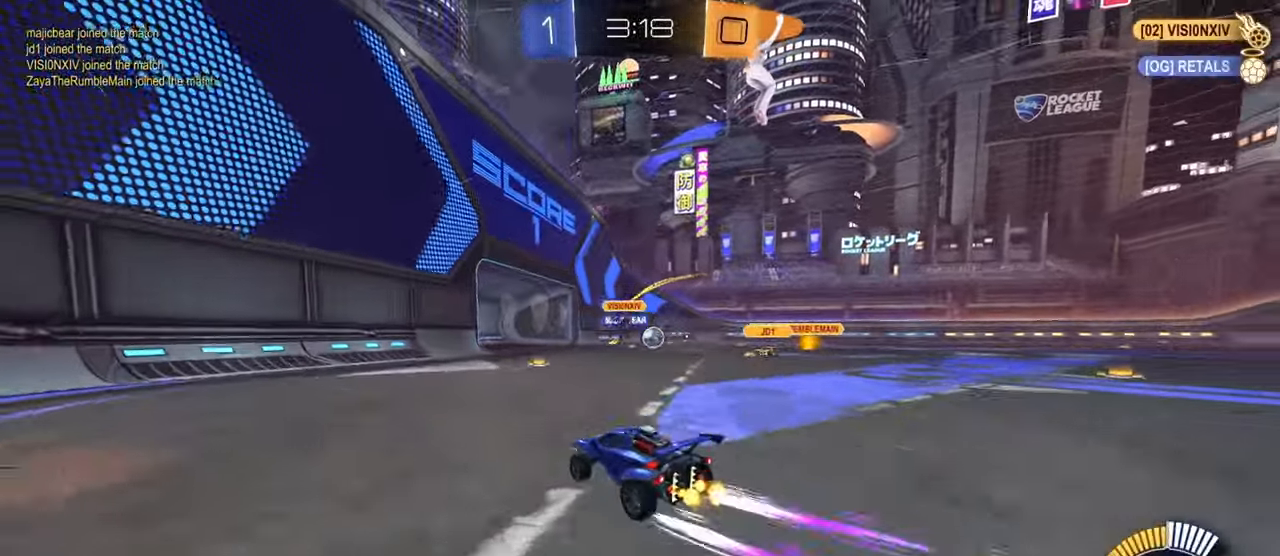
{"buttons": ["CIRCLE", "R2"], "left_stick": "right", "right_stick": "center", "events": [[67, "R1", "down"], [167, "R1", "up"], [334, "CIRCLE", "down"], [350, "R1", "down"], [417, "R1", "up"]]}
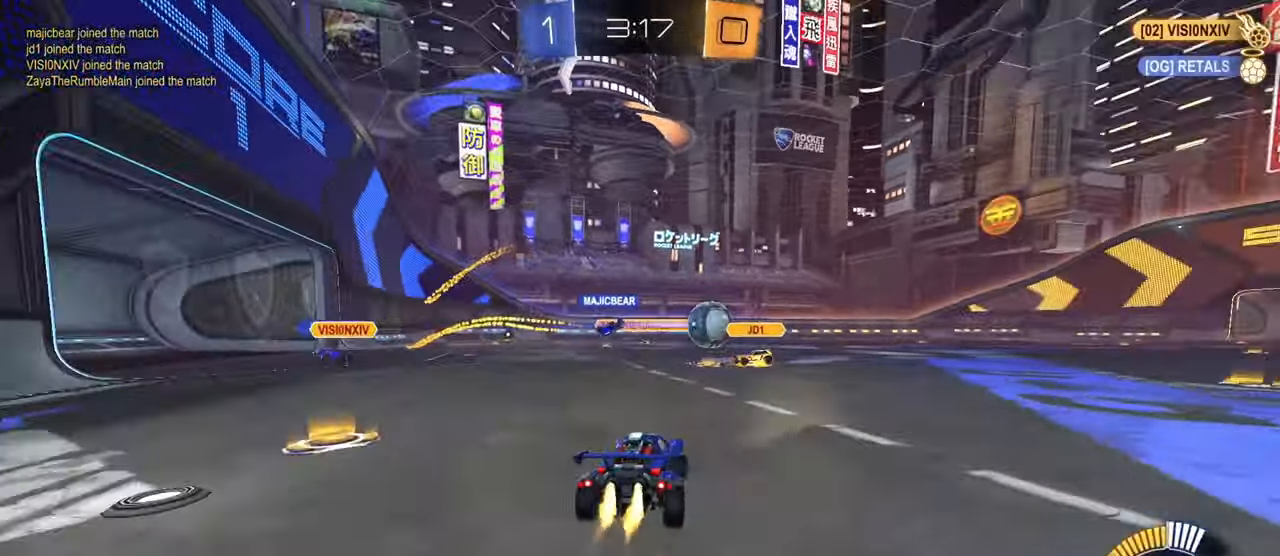
{"buttons": ["L2"], "left_stick": "left", "right_stick": "center", "events": [[233, "R1", "down"], [300, "CIRCLE", "up"], [300, "R1", "up"], [367, "L2", "down"], [367, "R2", "up"], [400, "left_stick", "up-left"], [500, "left_stick", "left"]]}
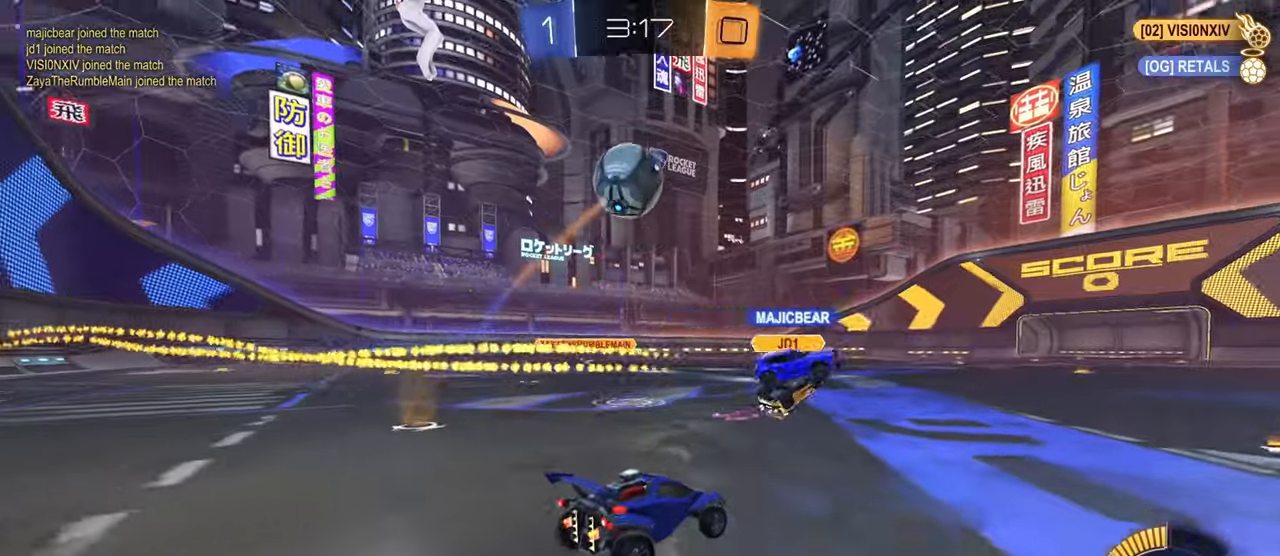
{"buttons": ["CROSS"], "left_stick": "center", "right_stick": "center", "events": [[33, "L2", "up"], [150, "left_stick", "down-right"], [200, "CROSS", "down"], [300, "L1", "down"], [384, "CROSS", "up"], [434, "CROSS", "down"], [434, "L1", "up"], [434, "left_stick", "center"]]}
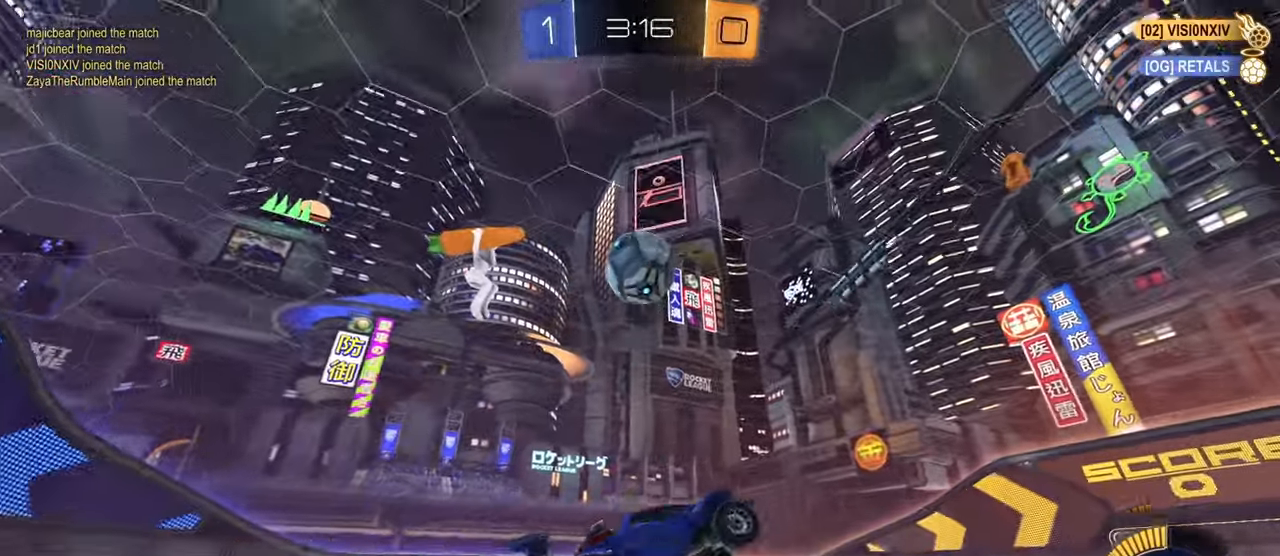
{"buttons": ["L1"], "left_stick": "up-right", "right_stick": "center", "events": [[16, "L1", "down"], [33, "left_stick", "down-right"], [100, "CROSS", "up"], [150, "CIRCLE", "down"], [216, "left_stick", "up"], [300, "CIRCLE", "up"], [367, "CIRCLE", "down"], [433, "left_stick", "up-right"], [500, "CIRCLE", "up"]]}
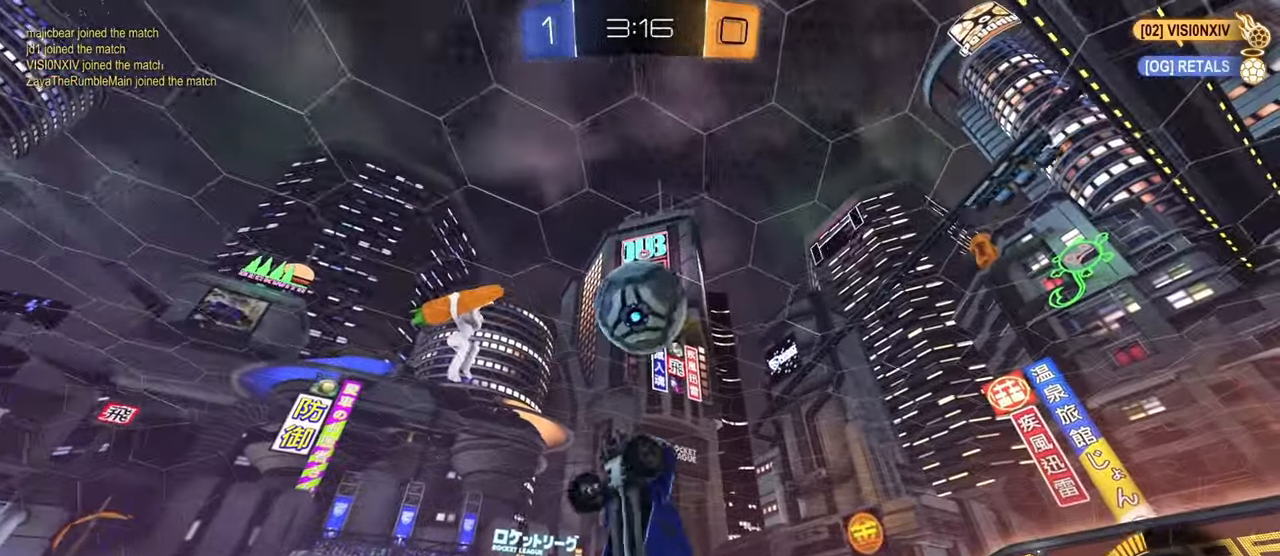
{"buttons": ["L1"], "left_stick": "right", "right_stick": "center", "events": [[100, "CIRCLE", "down"], [234, "L1", "up"], [234, "left_stick", "right"], [367, "CIRCLE", "up"], [484, "L1", "down"]]}
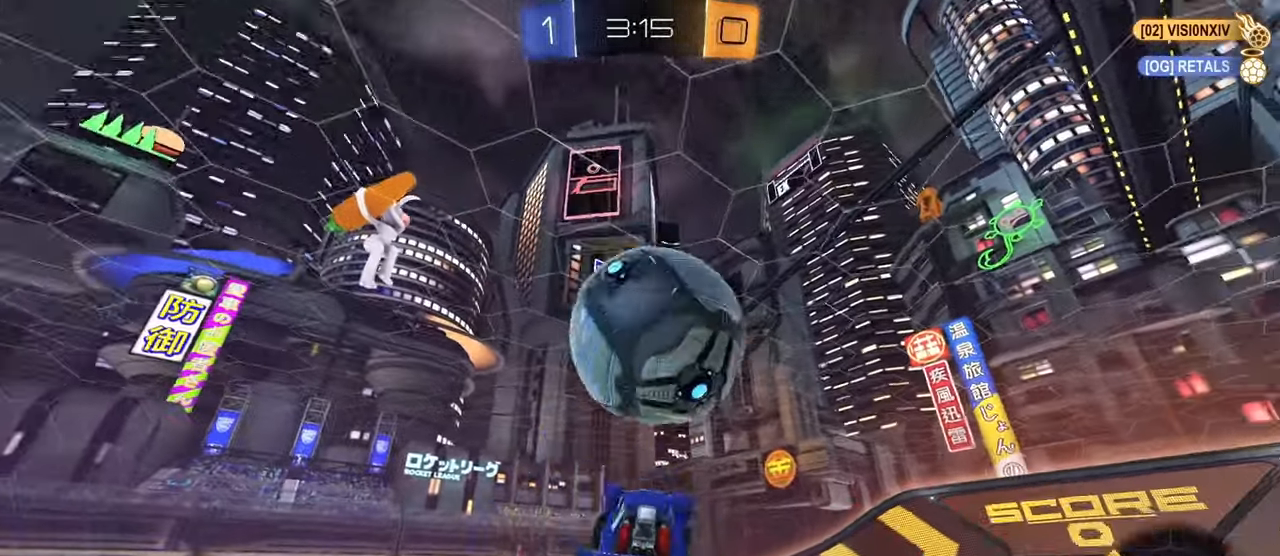
{"buttons": ["CIRCLE", "L1"], "left_stick": "up-right", "right_stick": "center", "events": [[83, "CIRCLE", "down"], [133, "left_stick", "up"], [250, "left_stick", "center"], [333, "left_stick", "up-left"], [433, "left_stick", "up-right"]]}
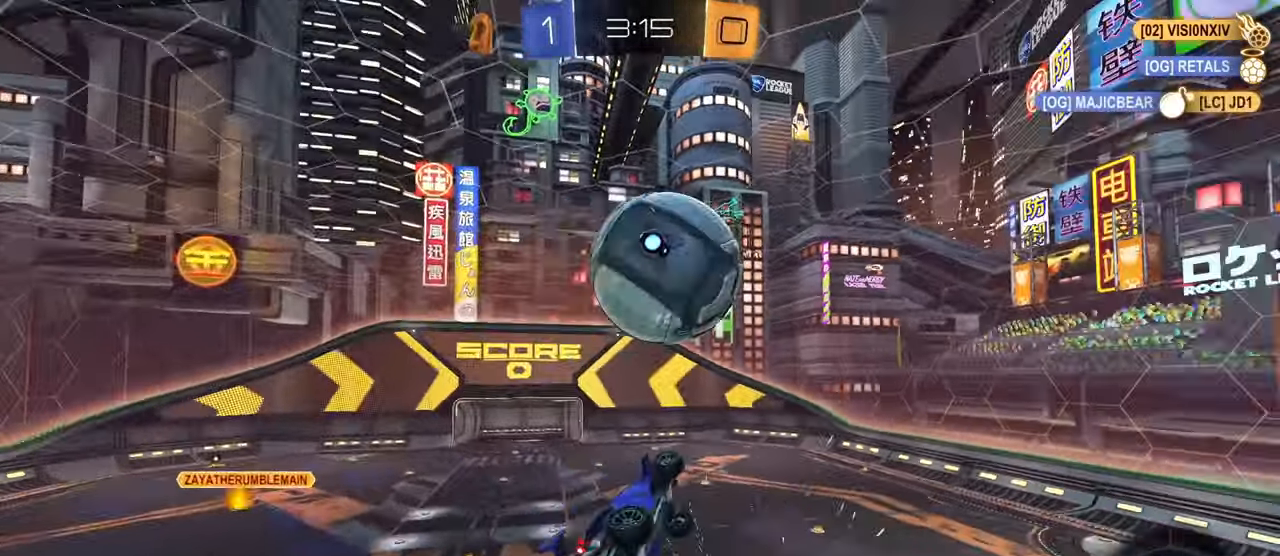
{"buttons": ["CIRCLE", "L1"], "left_stick": "left", "right_stick": "center", "events": [[67, "left_stick", "left"], [267, "left_stick", "up-right"], [467, "left_stick", "left"]]}
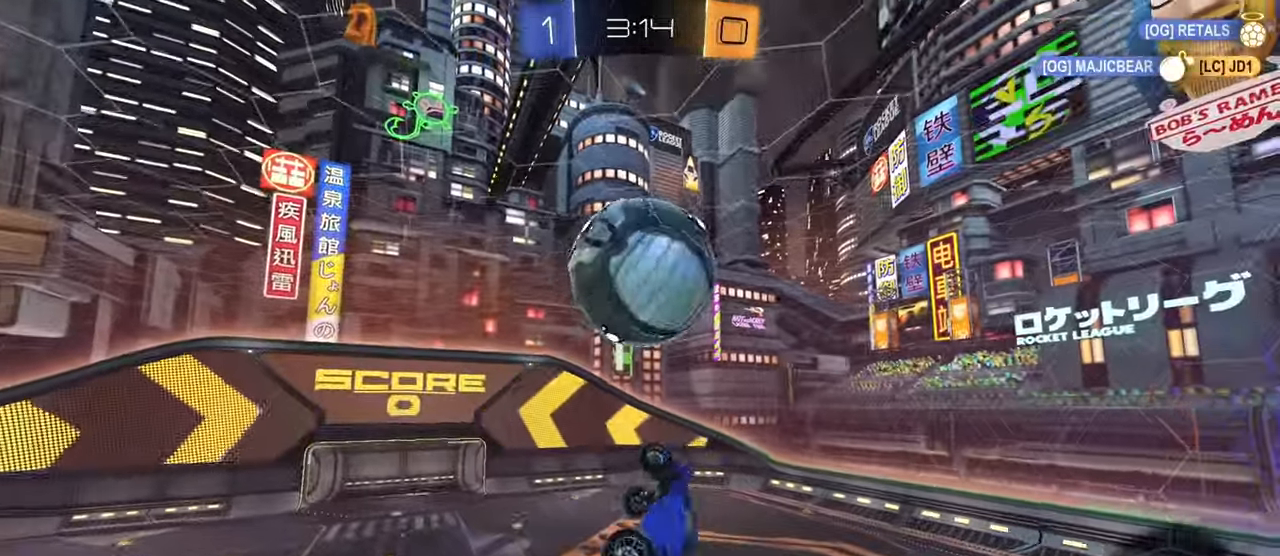
{"buttons": ["CIRCLE", "TRIANGLE", "L1"], "left_stick": "down-left", "right_stick": "center", "events": [[166, "L1", "up"], [200, "CIRCLE", "up"], [317, "L1", "down"], [333, "left_stick", "center"], [383, "left_stick", "up"], [400, "TRIANGLE", "down"], [450, "left_stick", "down-left"], [483, "CIRCLE", "down"]]}
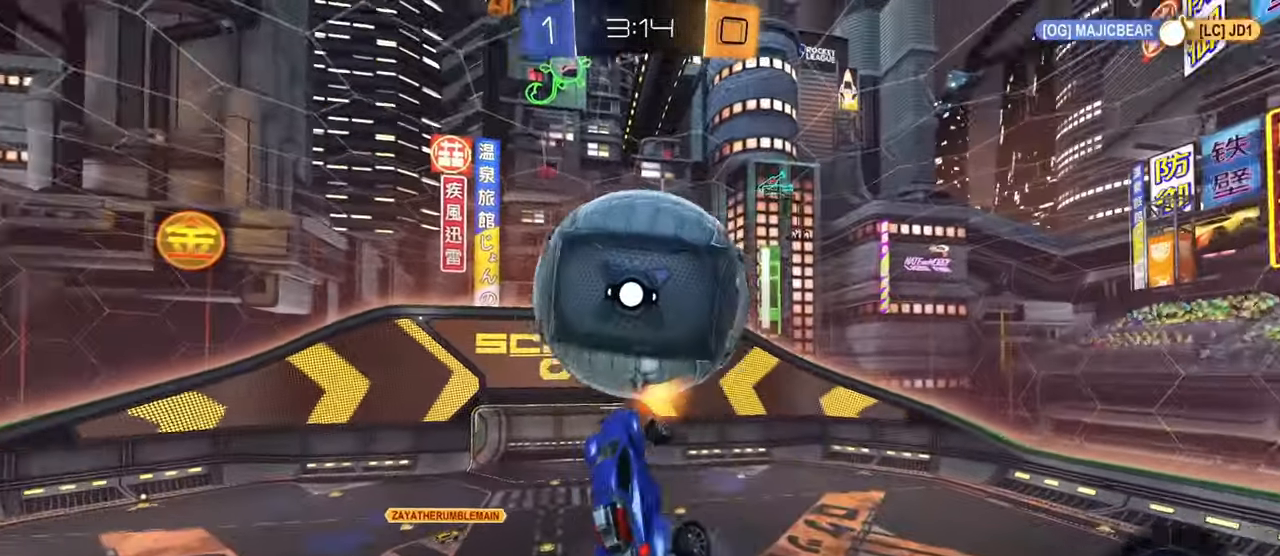
{"buttons": ["CIRCLE", "L1"], "left_stick": "up", "right_stick": "center", "events": [[17, "TRIANGLE", "up"], [100, "left_stick", "up-left"], [150, "CIRCLE", "up"], [317, "CIRCLE", "down"], [334, "left_stick", "down-left"], [417, "left_stick", "right"], [501, "left_stick", "up"]]}
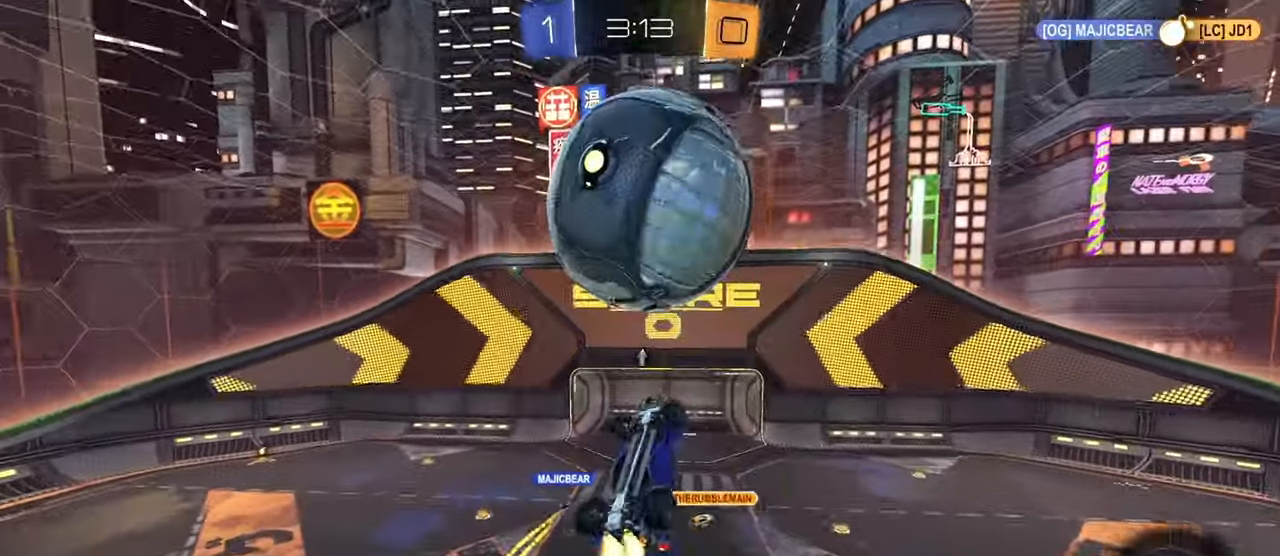
{"buttons": ["CIRCLE", "R2"], "left_stick": "up", "right_stick": "center", "events": [[33, "CIRCLE", "up"], [100, "left_stick", "down-left"], [200, "L1", "up"], [216, "left_stick", "down-right"], [383, "R2", "down"], [433, "left_stick", "up"], [483, "CIRCLE", "down"]]}